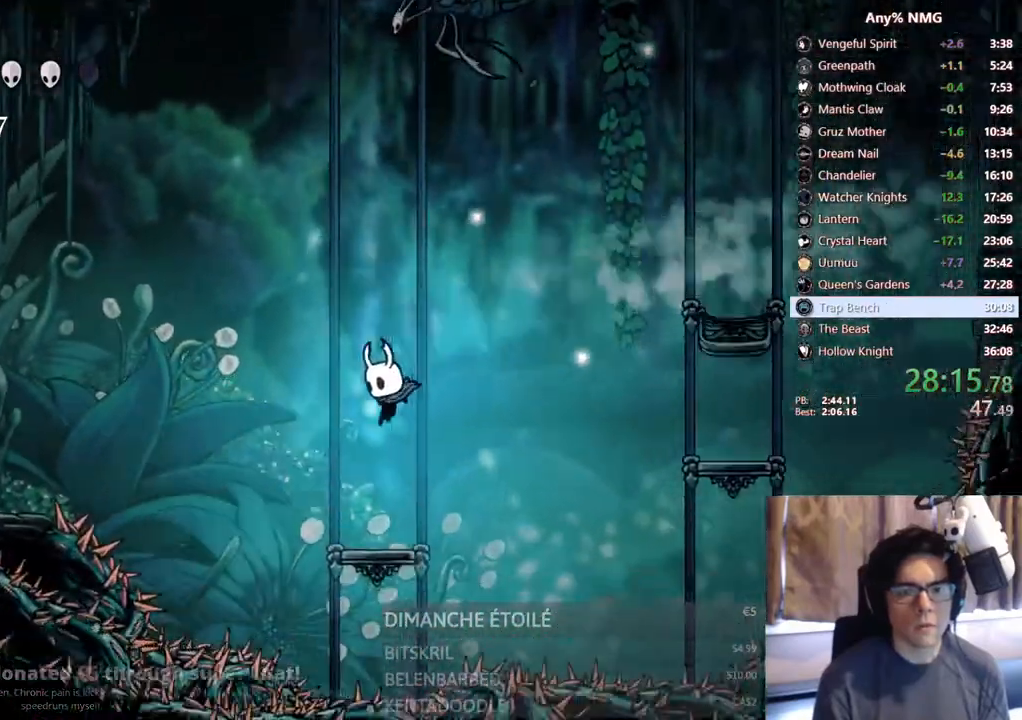
Gameplay with a controller (Xbox layout); each line is a JSON object with the inputs held at the frame after it. "events" lists button and stick changes between this image and that frame as [ms after this image, input, new state], when the widget could be followed in between. Not read: HOME R3 SHARE.
{"buttons": ["DPAD_LEFT"], "left_stick": "center", "right_stick": "center", "events": [[17, "DPAD_LEFT", "down"], [33, "R2", "down"], [350, "R2", "up"]]}
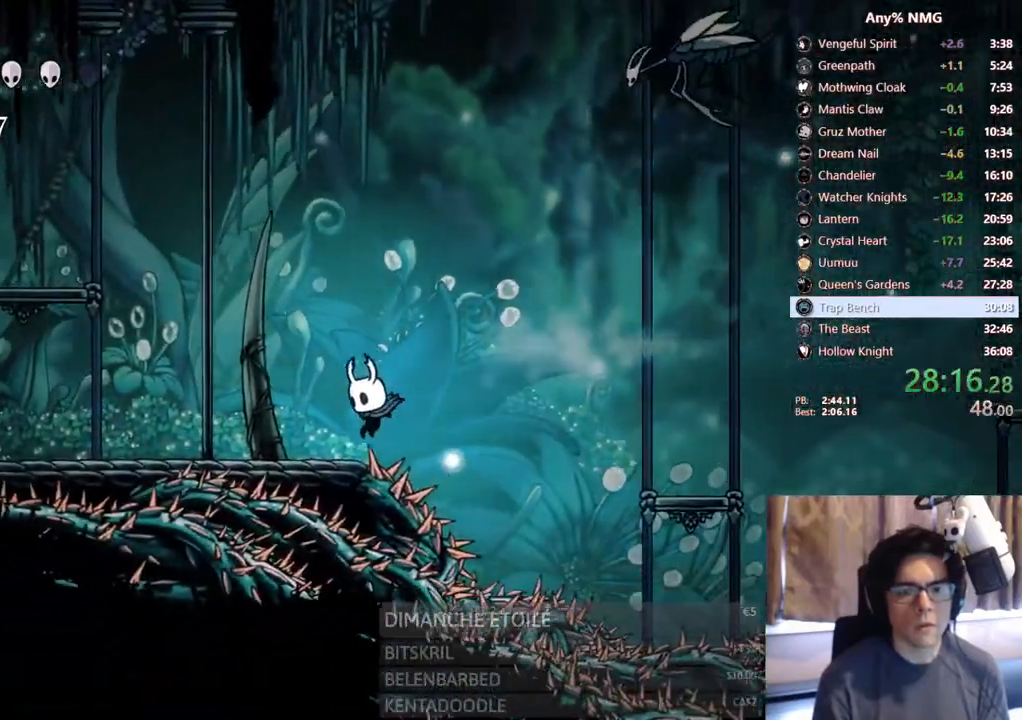
{"buttons": ["L2", "DPAD_LEFT"], "left_stick": "center", "right_stick": "center", "events": [[100, "L2", "down"]]}
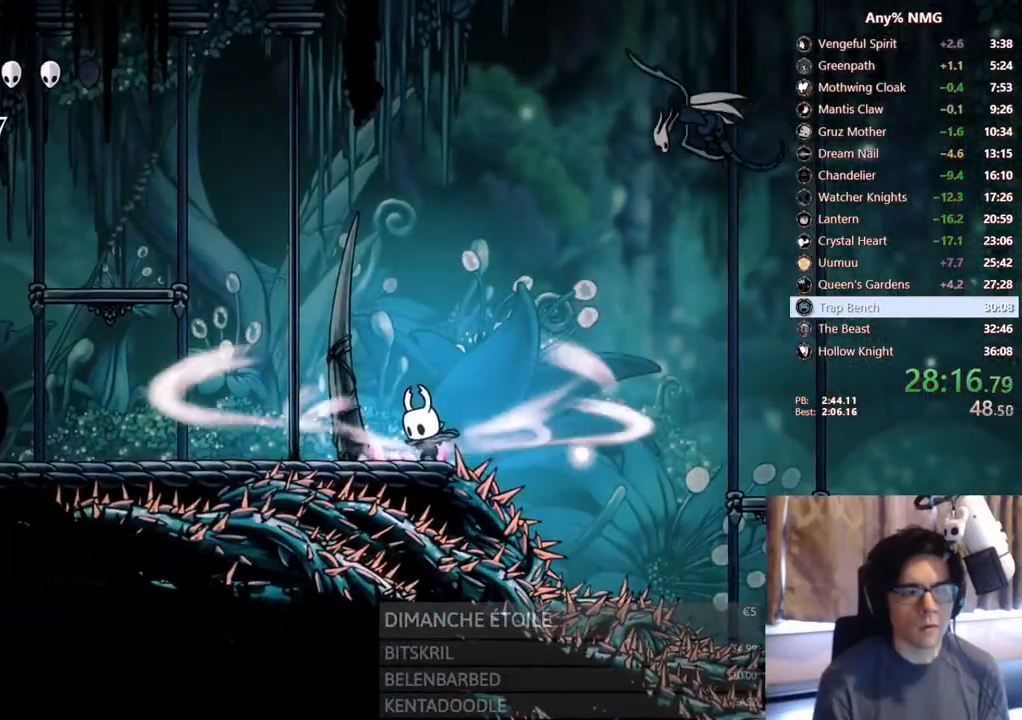
{"buttons": ["DPAD_LEFT"], "left_stick": "center", "right_stick": "center", "events": [[467, "L2", "up"]]}
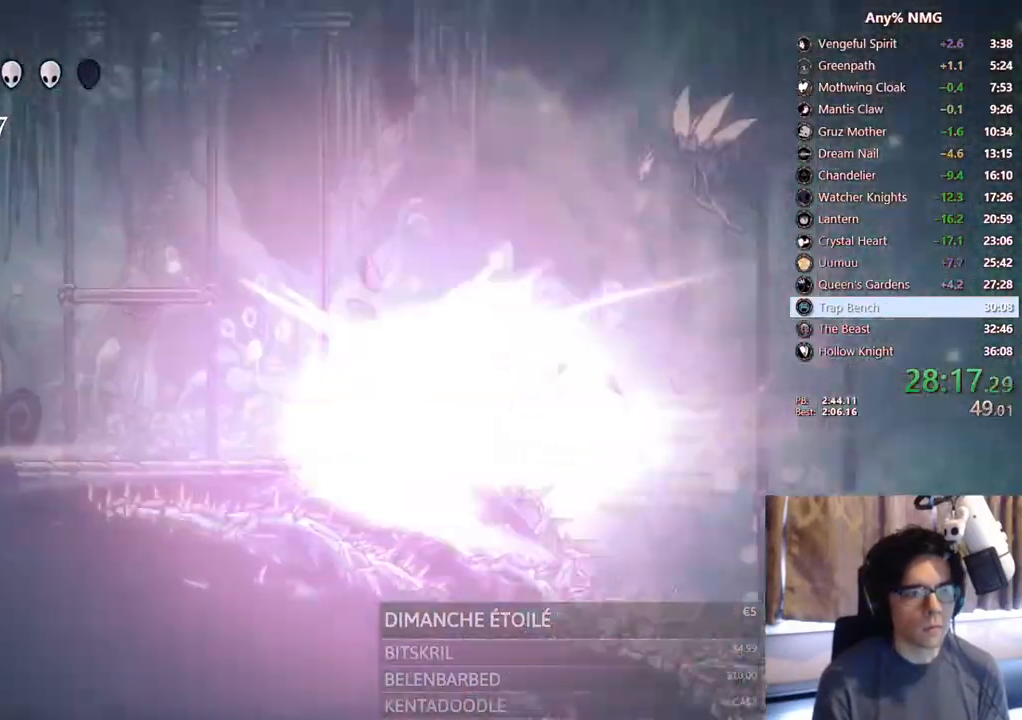
{"buttons": [], "left_stick": "center", "right_stick": "center", "events": [[467, "DPAD_LEFT", "up"]]}
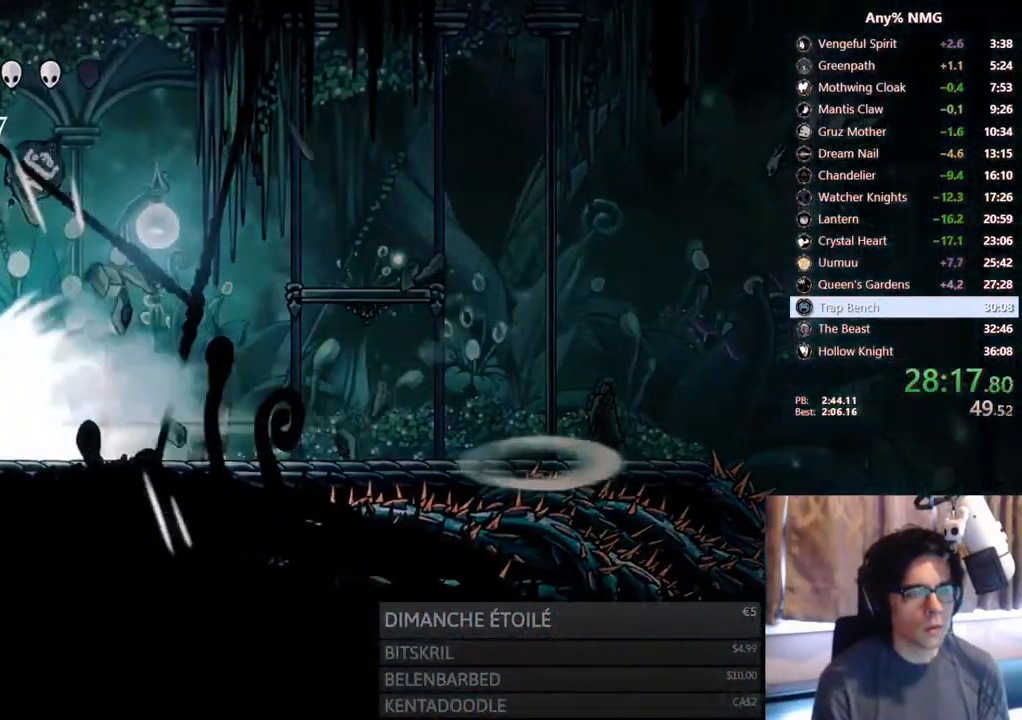
{"buttons": [], "left_stick": "center", "right_stick": "center", "events": []}
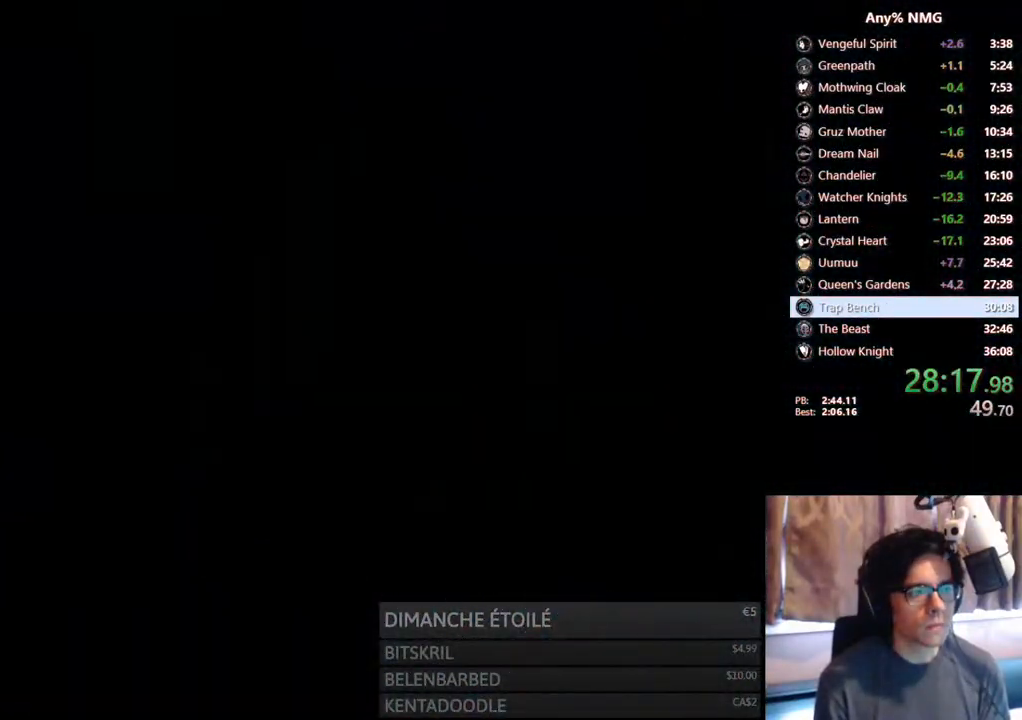
{"buttons": [], "left_stick": "center", "right_stick": "center", "events": []}
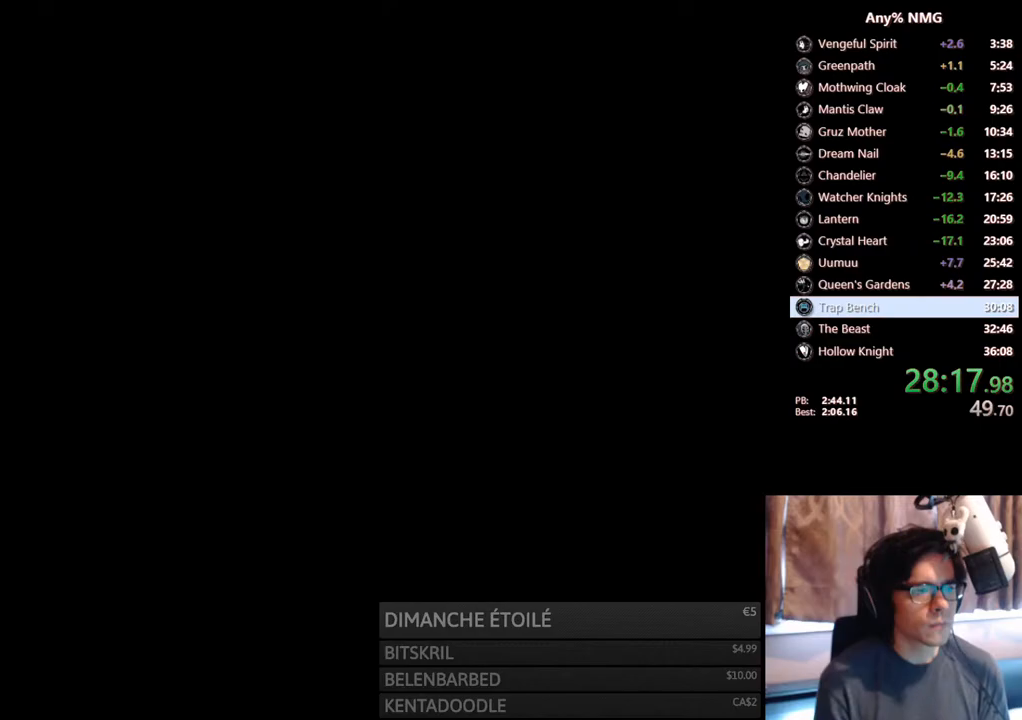
{"buttons": [], "left_stick": "center", "right_stick": "center", "events": []}
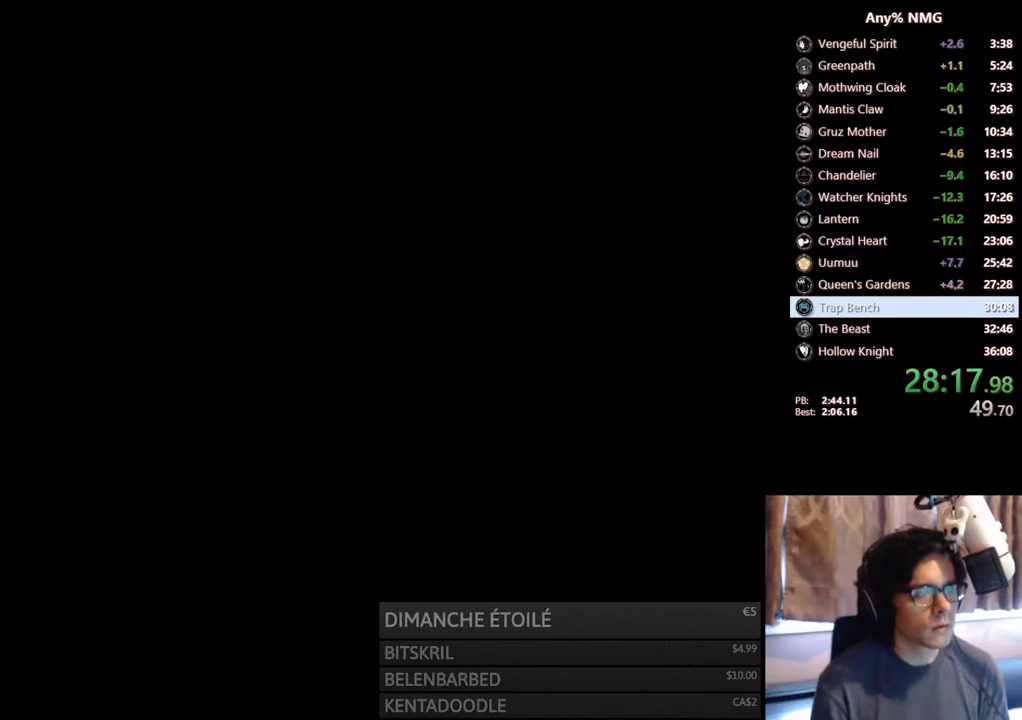
{"buttons": [], "left_stick": "center", "right_stick": "center", "events": []}
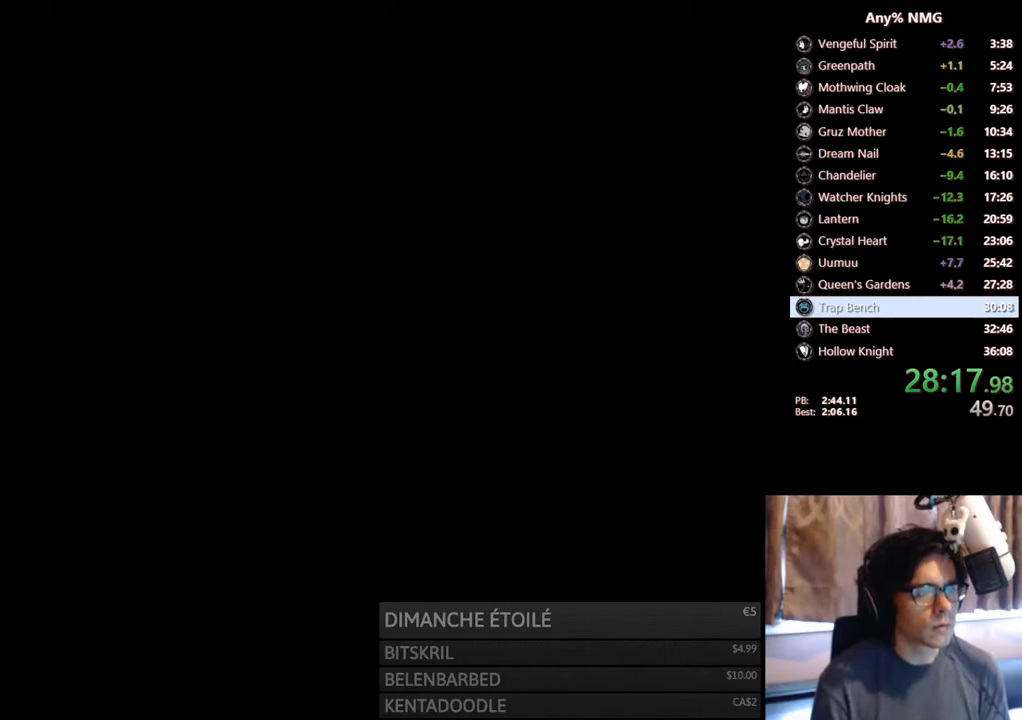
{"buttons": [], "left_stick": "center", "right_stick": "center", "events": []}
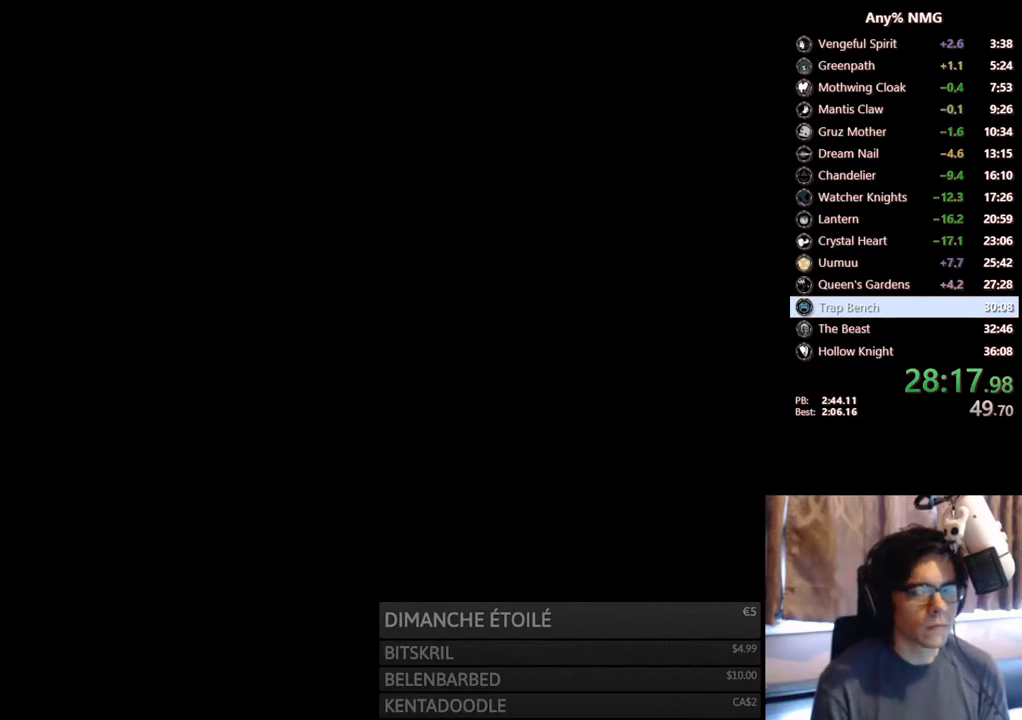
{"buttons": ["DPAD_LEFT"], "left_stick": "center", "right_stick": "center", "events": [[450, "DPAD_LEFT", "down"]]}
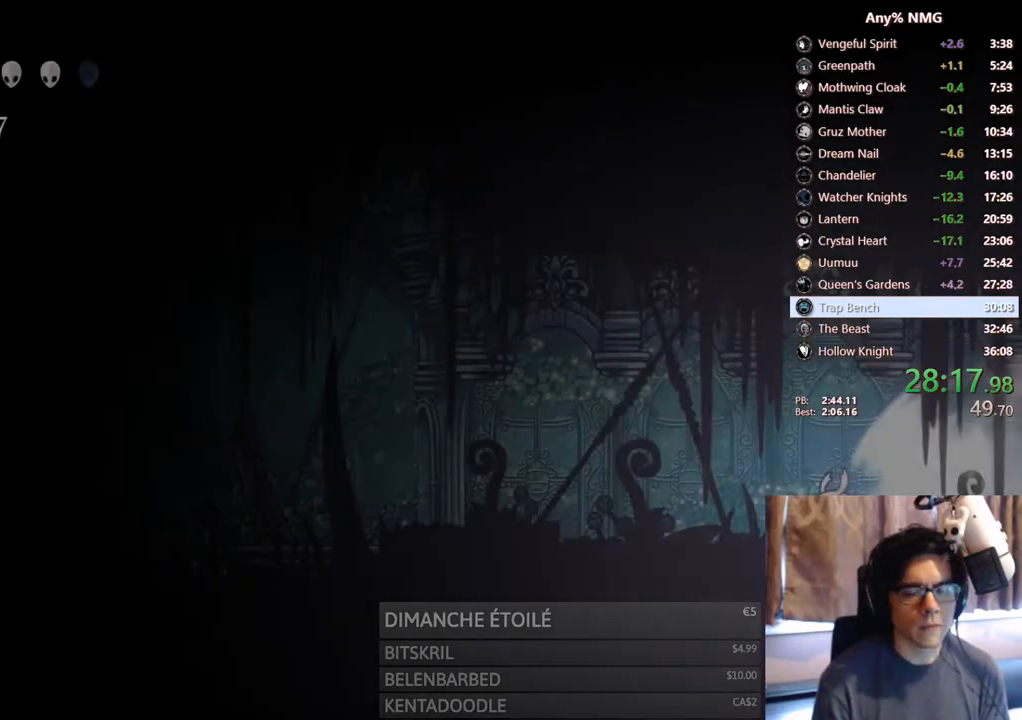
{"buttons": ["DPAD_LEFT"], "left_stick": "center", "right_stick": "center", "events": [[67, "DPAD_LEFT", "up"], [450, "DPAD_LEFT", "down"]]}
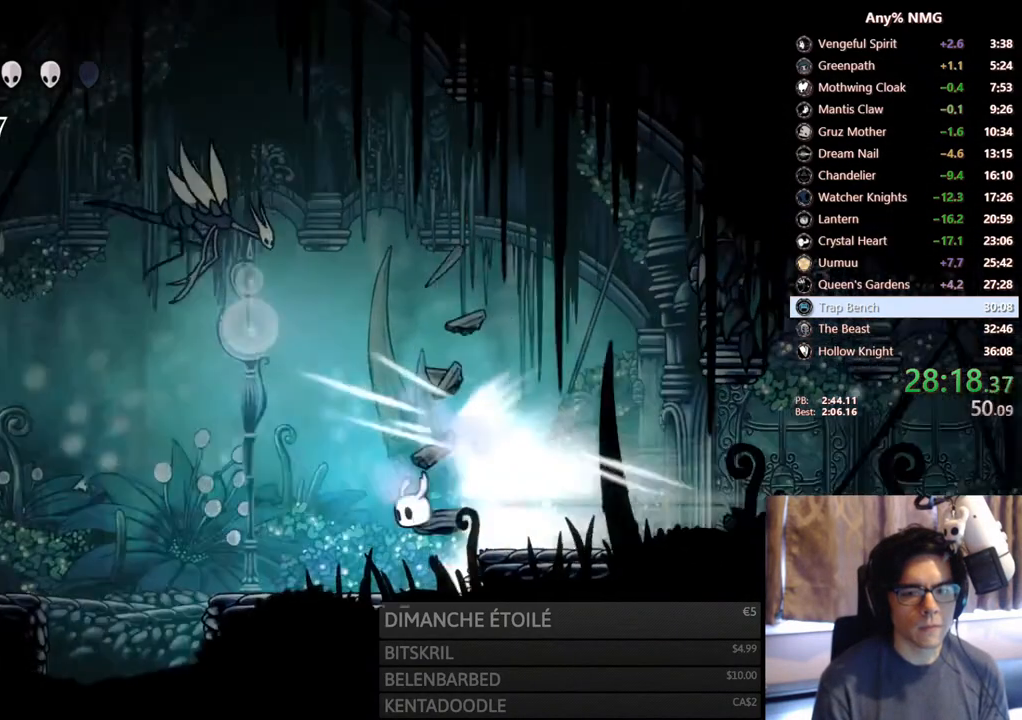
{"buttons": [], "left_stick": "center", "right_stick": "center", "events": [[100, "A", "down"], [100, "DPAD_LEFT", "up"], [300, "A", "up"]]}
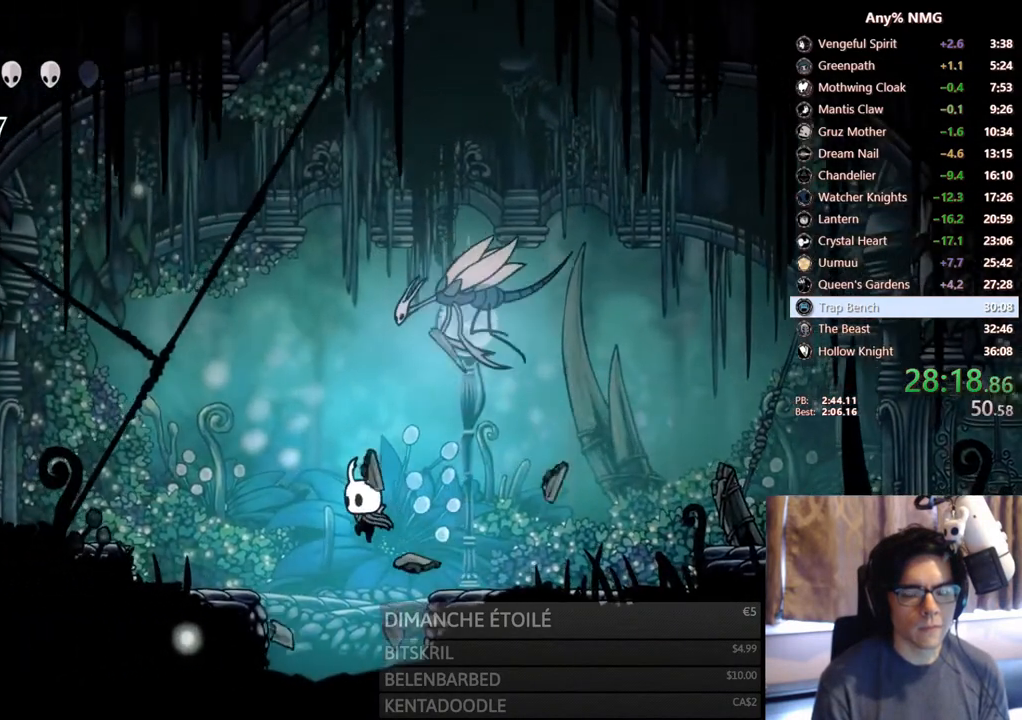
{"buttons": ["DPAD_RIGHT"], "left_stick": "center", "right_stick": "center", "events": [[167, "DPAD_RIGHT", "down"], [283, "DPAD_RIGHT", "up"], [450, "DPAD_RIGHT", "down"]]}
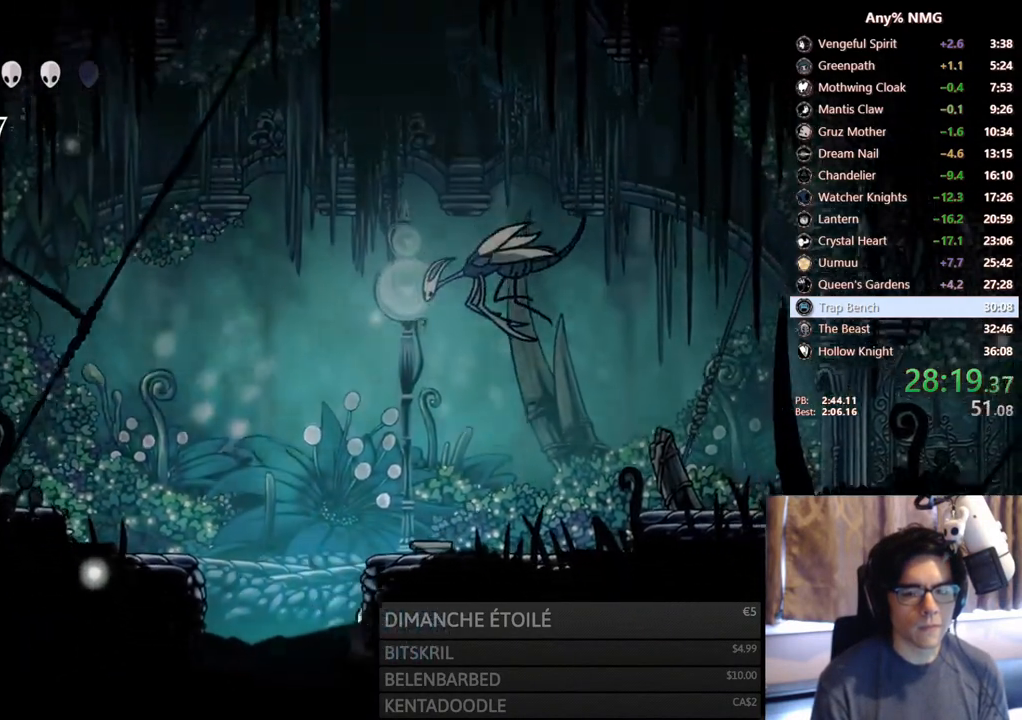
{"buttons": ["X", "DPAD_DOWN", "DPAD_RIGHT"], "left_stick": "center", "right_stick": "center", "events": [[367, "DPAD_DOWN", "down"], [500, "X", "down"]]}